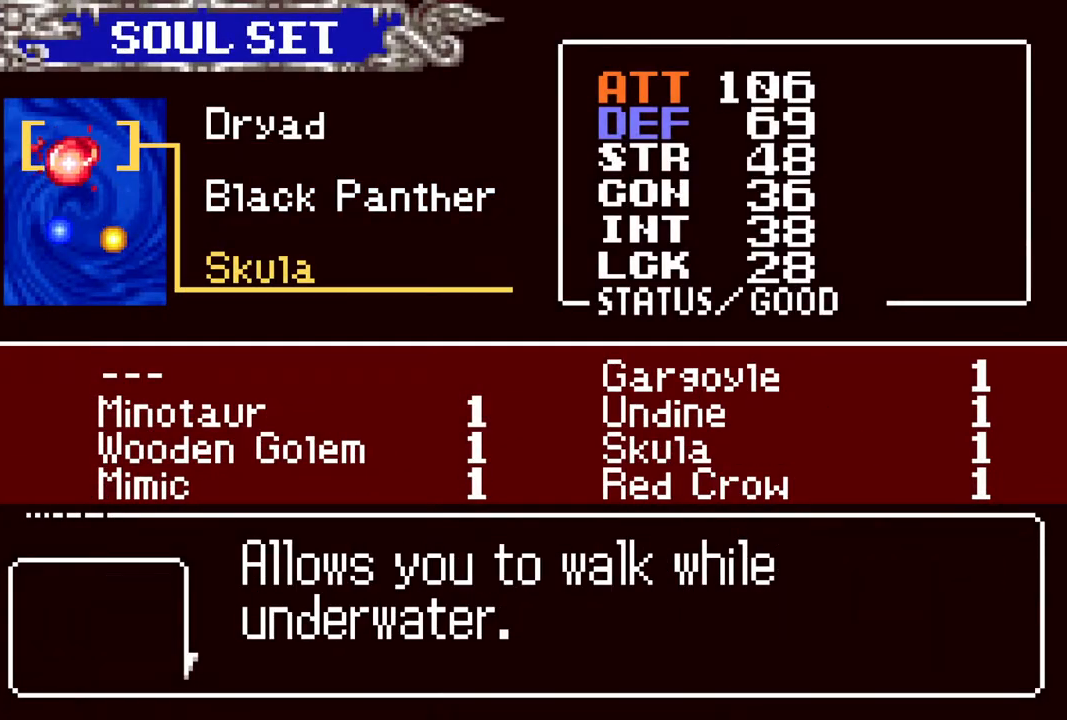
Gameplay with a controller (PlayStation layout); each line is a JSON object with the inputs held at the frame after it. "events" lists button and stick changes between this image and that frame as [ms after this image, input, new state], when the widget could be followed in between.
{"buttons": [], "left_stick": "center", "right_stick": "center", "events": [[183, "CROSS", "down"], [250, "CROSS", "up"], [417, "DPAD_DOWN", "down"], [500, "DPAD_DOWN", "up"]]}
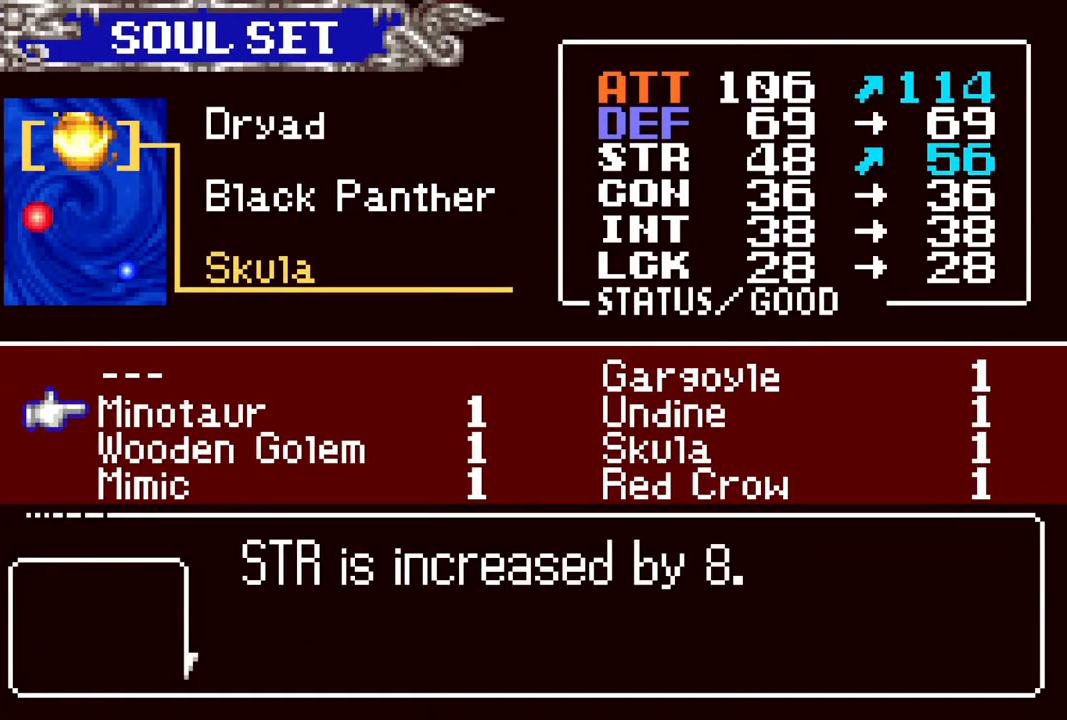
{"buttons": [], "left_stick": "center", "right_stick": "center", "events": [[67, "DPAD_DOWN", "down"], [167, "DPAD_DOWN", "up"], [250, "DPAD_DOWN", "down"], [317, "DPAD_DOWN", "up"], [417, "DPAD_DOWN", "down"], [500, "DPAD_DOWN", "up"]]}
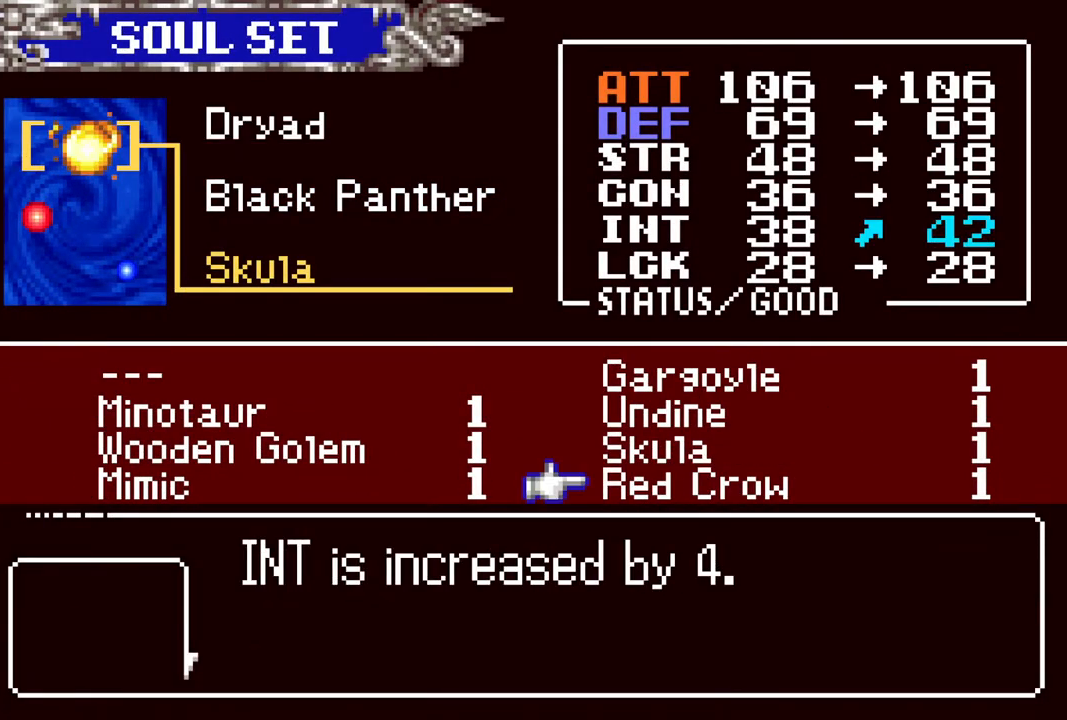
{"buttons": [], "left_stick": "center", "right_stick": "center", "events": [[333, "DPAD_LEFT", "down"], [400, "DPAD_LEFT", "up"]]}
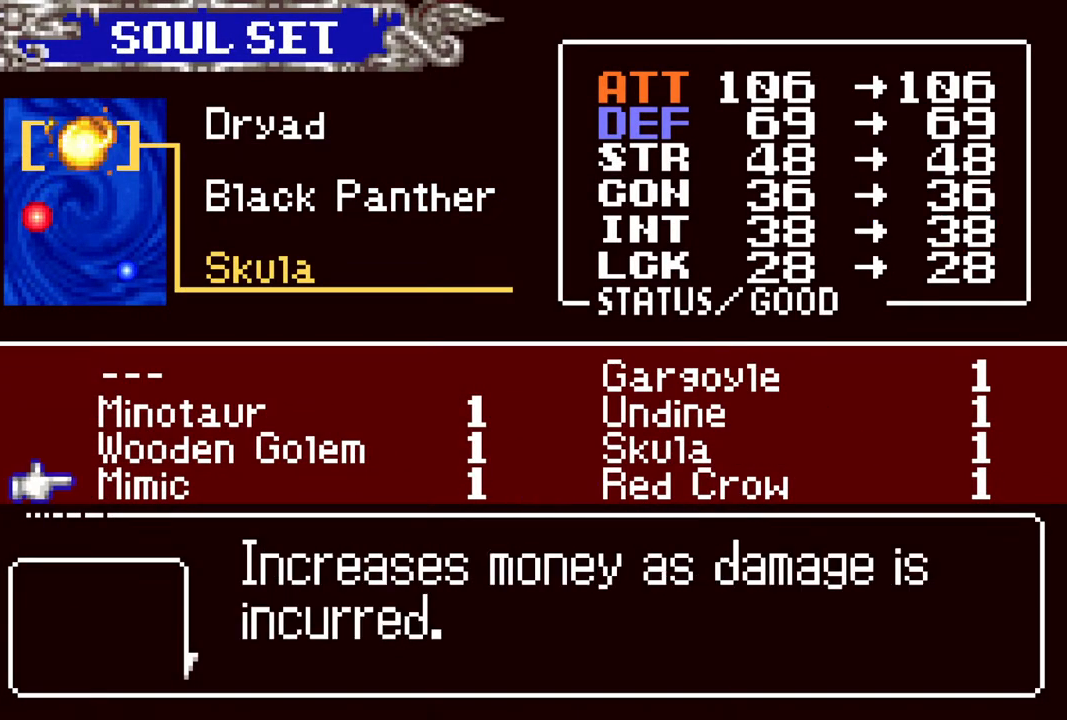
{"buttons": [], "left_stick": "center", "right_stick": "center", "events": [[83, "DPAD_UP", "down"], [183, "DPAD_UP", "up"]]}
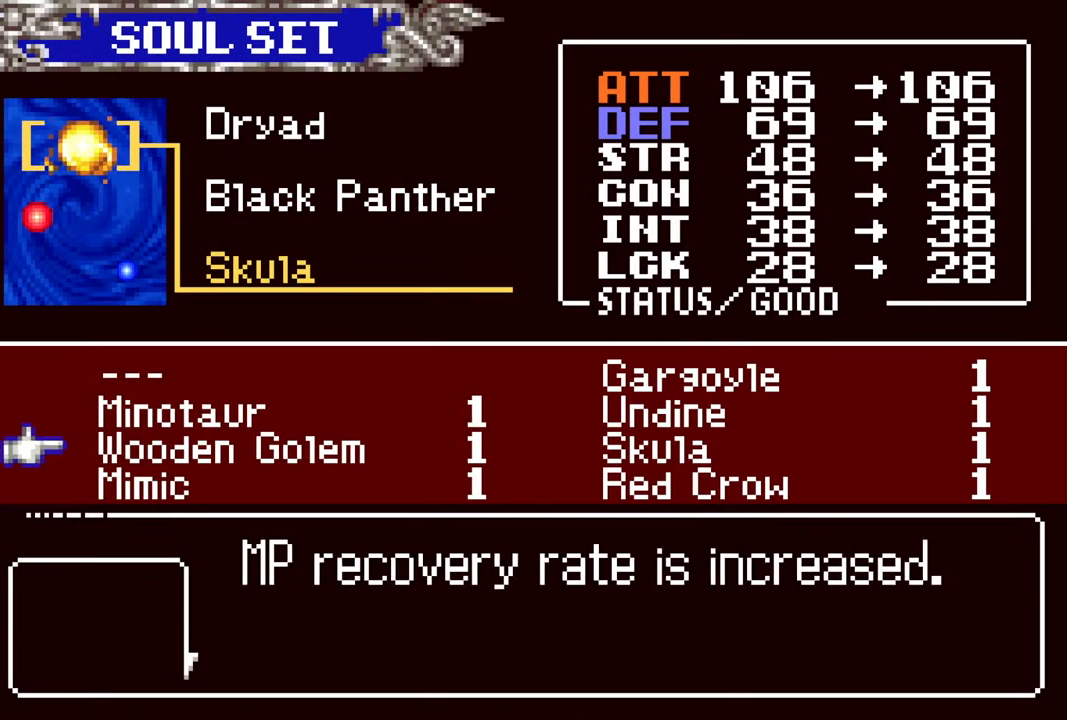
{"buttons": [], "left_stick": "center", "right_stick": "center", "events": [[367, "CROSS", "down"], [467, "CROSS", "up"]]}
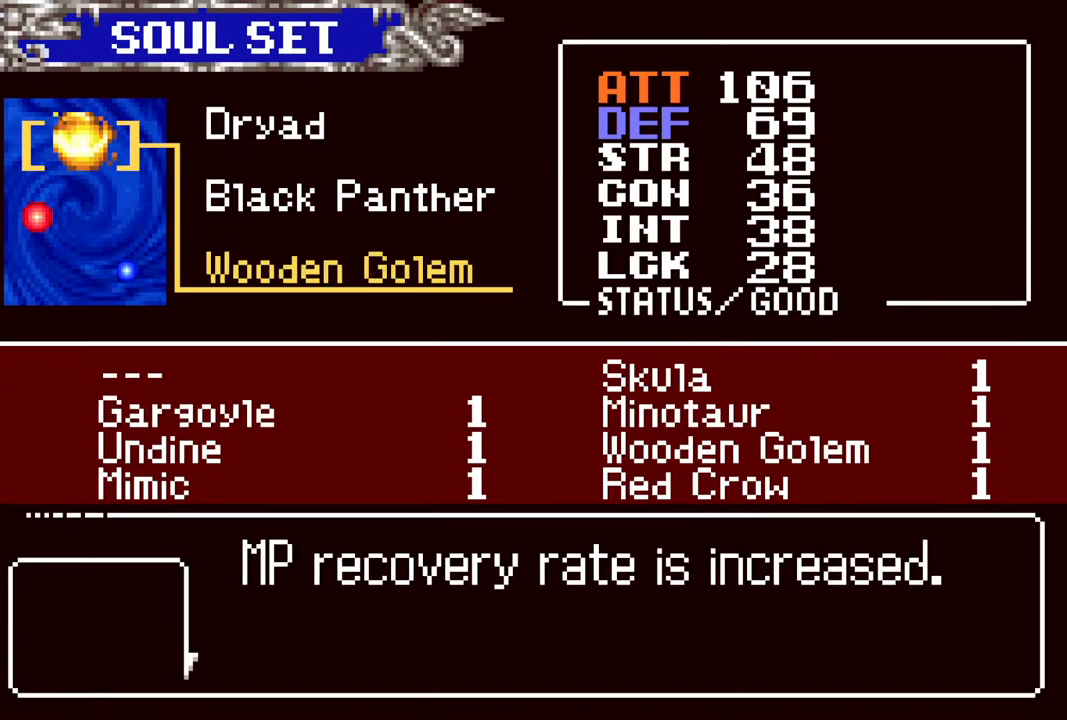
{"buttons": [], "left_stick": "center", "right_stick": "center", "events": [[200, "CIRCLE", "down"], [317, "CIRCLE", "up"]]}
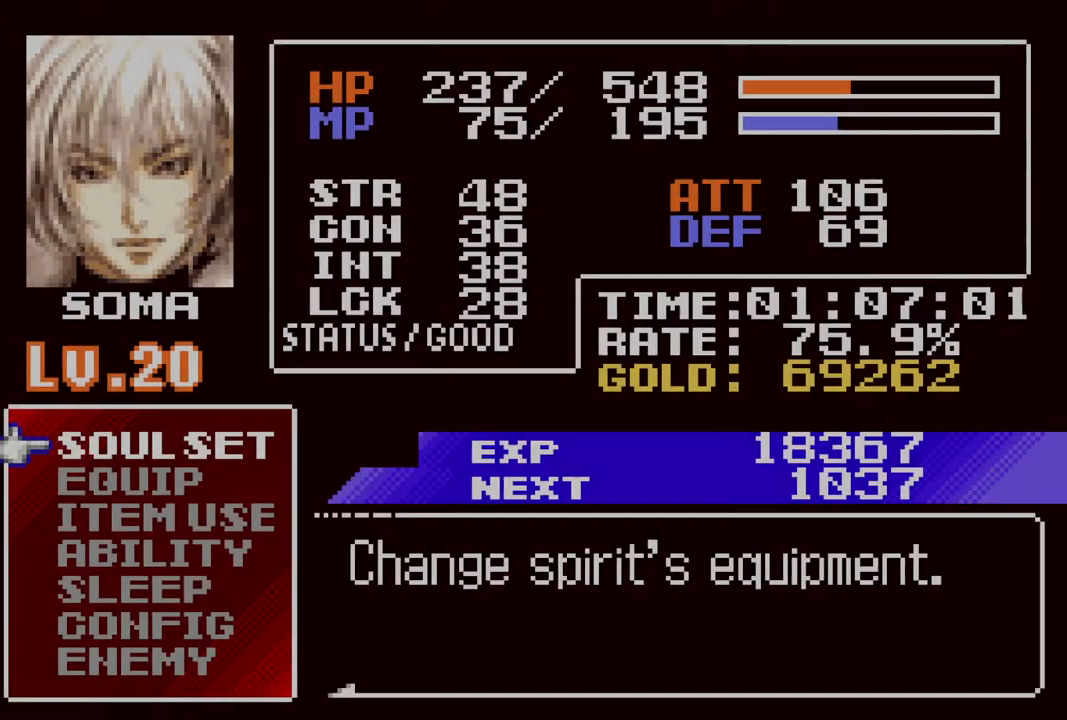
{"buttons": ["DPAD_LEFT"], "left_stick": "center", "right_stick": "center", "events": [[67, "CIRCLE", "down"], [200, "CIRCLE", "up"], [433, "DPAD_LEFT", "down"]]}
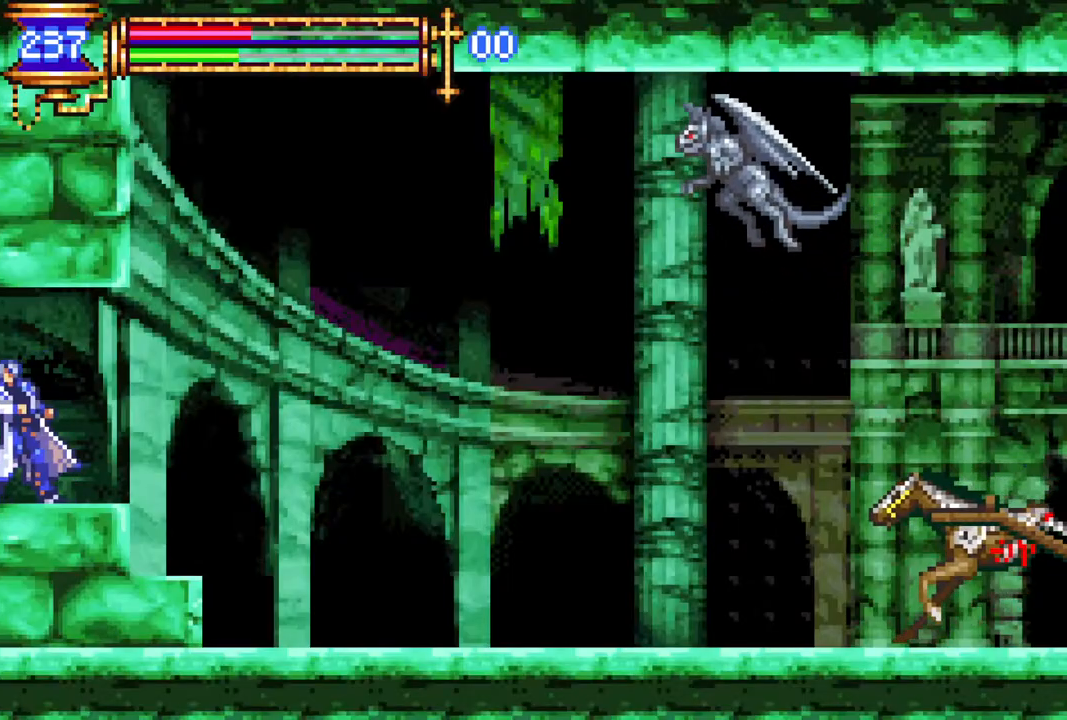
{"buttons": [], "left_stick": "center", "right_stick": "center", "events": [[67, "R1", "down"], [100, "DPAD_LEFT", "up"], [150, "R1", "up"], [167, "DPAD_RIGHT", "down"], [483, "DPAD_RIGHT", "up"]]}
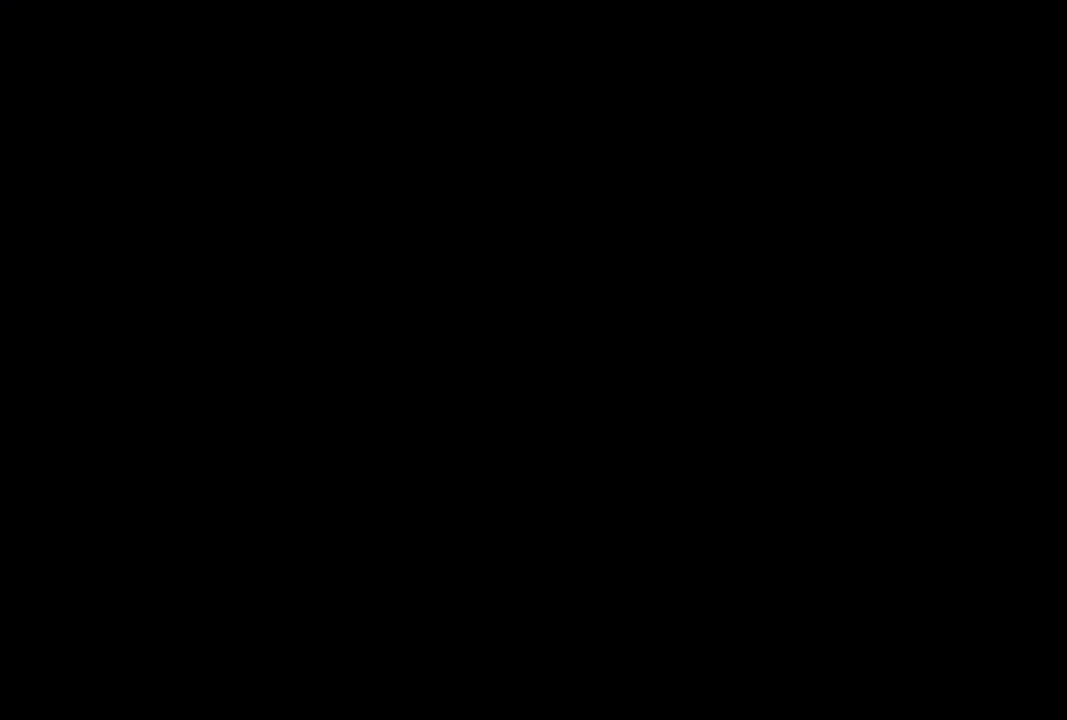
{"buttons": ["DPAD_RIGHT"], "left_stick": "center", "right_stick": "center", "events": [[283, "DPAD_RIGHT", "down"]]}
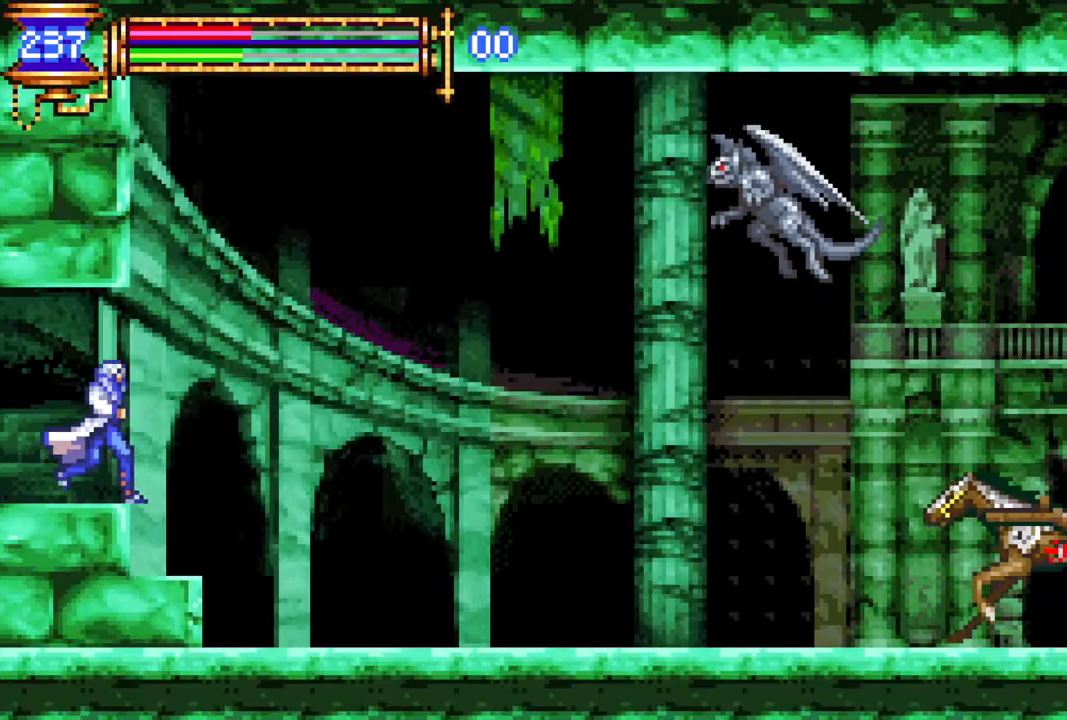
{"buttons": ["DPAD_LEFT"], "left_stick": "center", "right_stick": "center", "events": [[133, "CROSS", "down"], [300, "CIRCLE", "down"], [367, "CROSS", "up"], [367, "DPAD_RIGHT", "up"], [433, "DPAD_LEFT", "down"], [450, "CIRCLE", "up"]]}
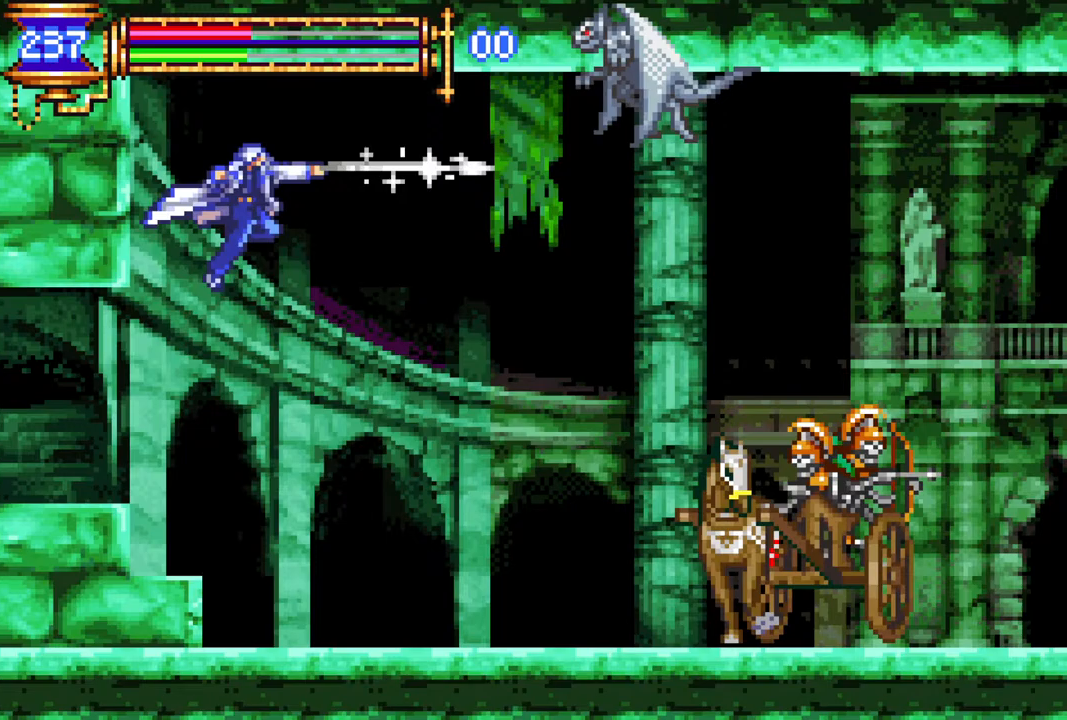
{"buttons": ["CROSS", "DPAD_RIGHT"], "left_stick": "center", "right_stick": "center", "events": [[117, "DPAD_LEFT", "up"], [467, "DPAD_RIGHT", "down"], [500, "CROSS", "down"]]}
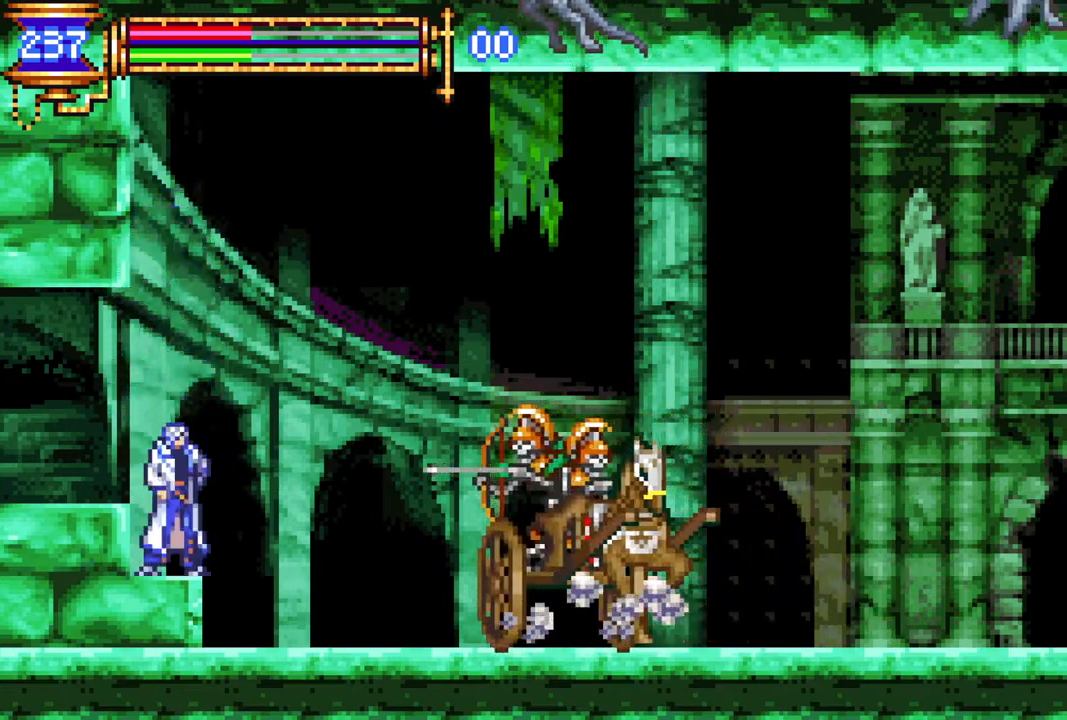
{"buttons": [], "left_stick": "center", "right_stick": "center", "events": [[33, "DPAD_RIGHT", "up"], [83, "CIRCLE", "down"], [400, "CIRCLE", "up"], [433, "CROSS", "up"]]}
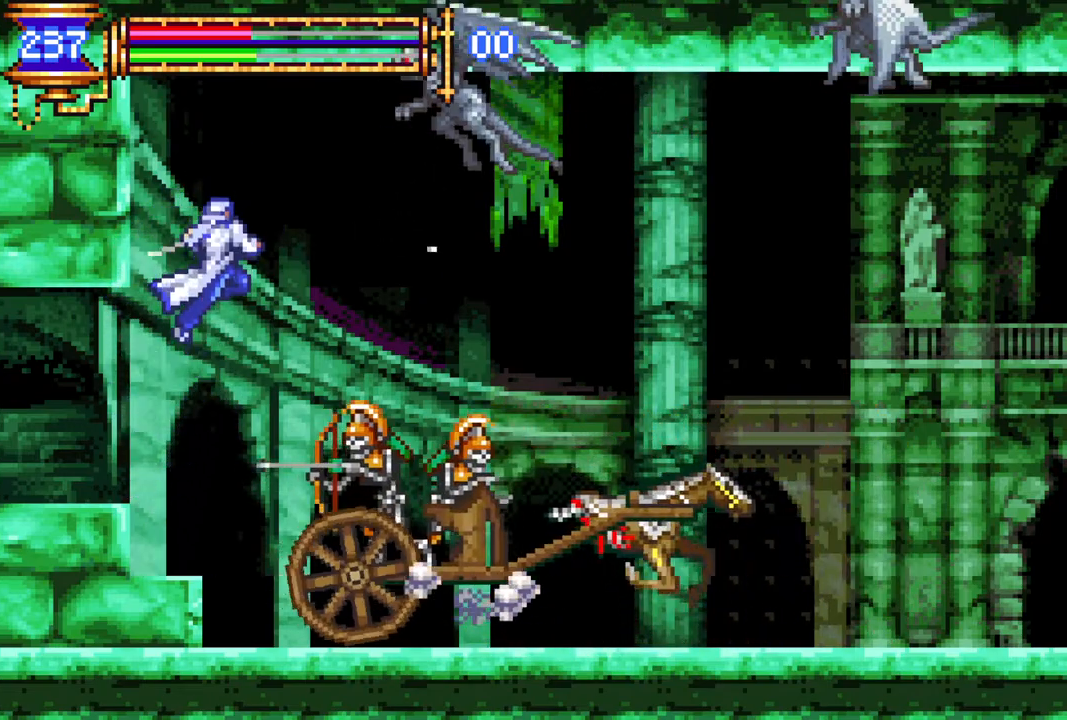
{"buttons": [], "left_stick": "center", "right_stick": "center", "events": [[100, "CROSS", "down"], [133, "CIRCLE", "down"], [217, "CROSS", "up"], [267, "CIRCLE", "up"]]}
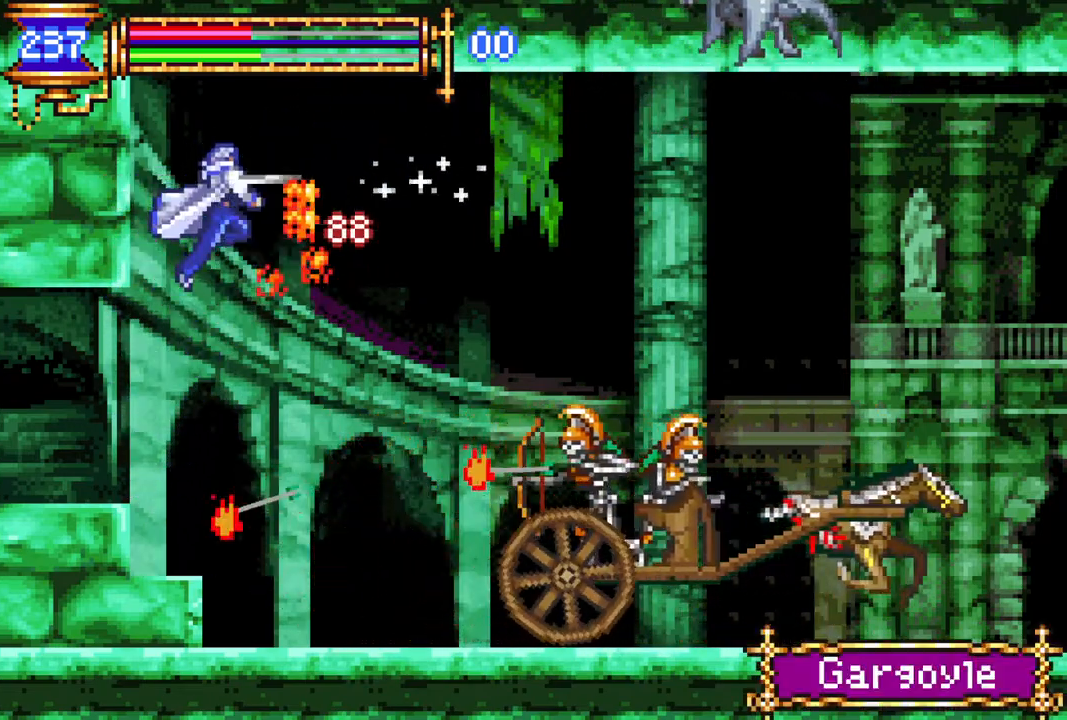
{"buttons": [], "left_stick": "center", "right_stick": "center", "events": [[217, "DPAD_LEFT", "down"], [317, "DPAD_LEFT", "up"], [417, "DPAD_RIGHT", "down"], [483, "DPAD_RIGHT", "up"]]}
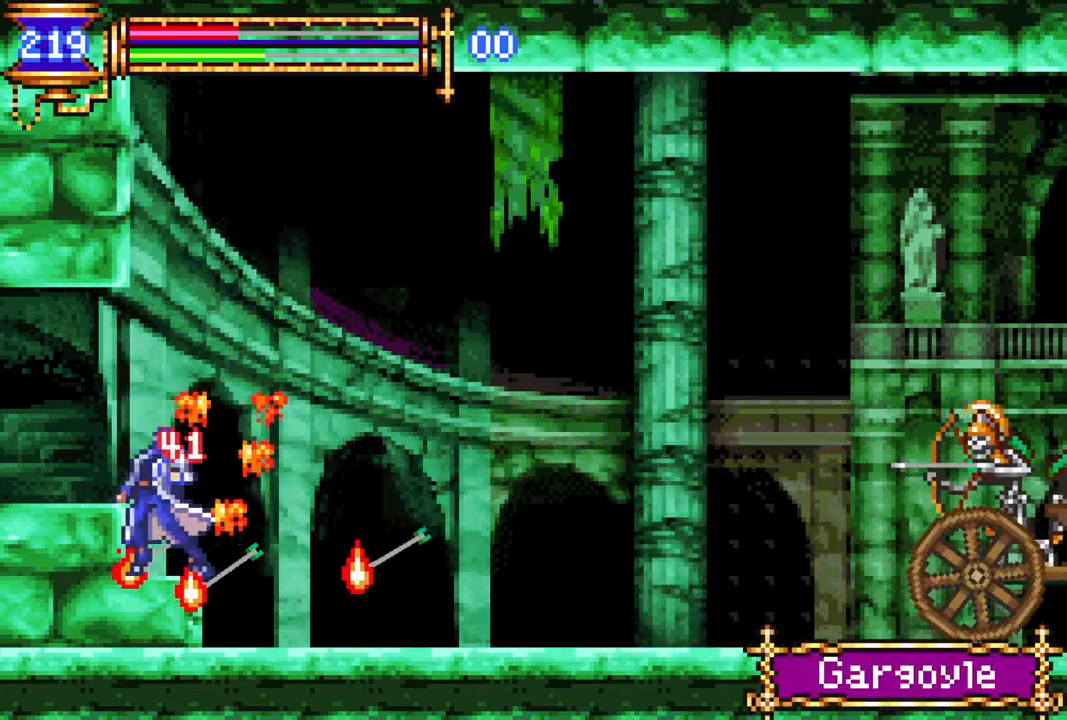
{"buttons": ["CROSS"], "left_stick": "center", "right_stick": "center", "events": [[133, "CROSS", "down"], [283, "DPAD_RIGHT", "down"], [383, "CROSS", "up"], [417, "DPAD_RIGHT", "up"], [433, "CROSS", "down"]]}
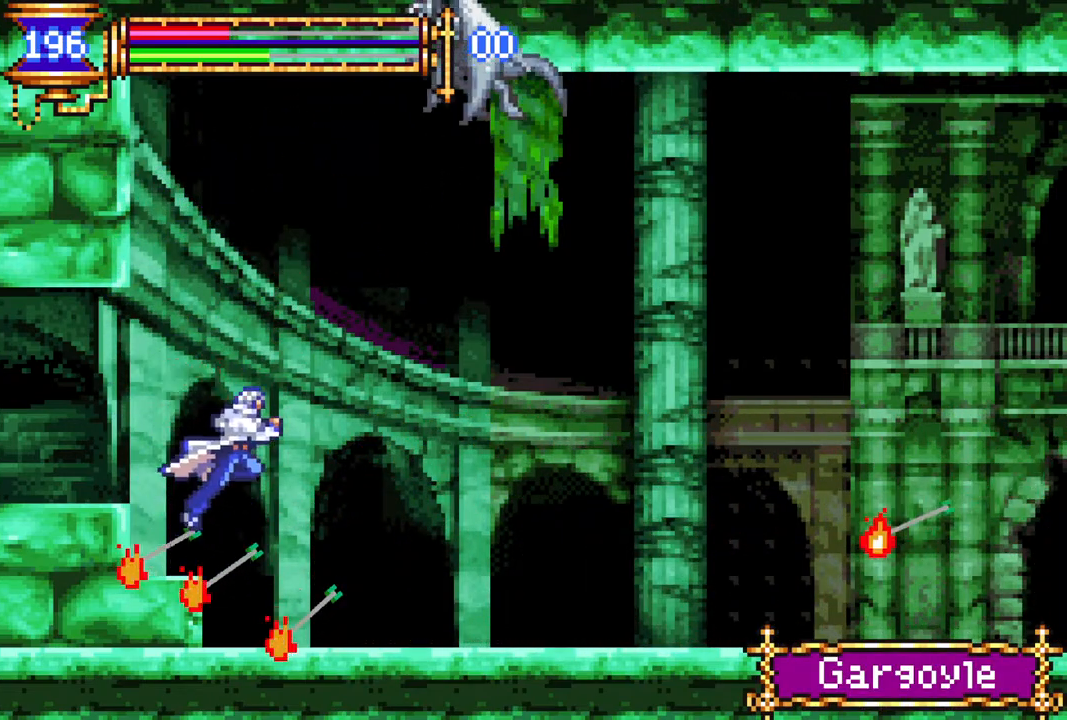
{"buttons": ["DPAD_LEFT"], "left_stick": "center", "right_stick": "center", "events": [[250, "CIRCLE", "down"], [267, "CROSS", "up"], [333, "CIRCLE", "up"], [450, "DPAD_LEFT", "down"]]}
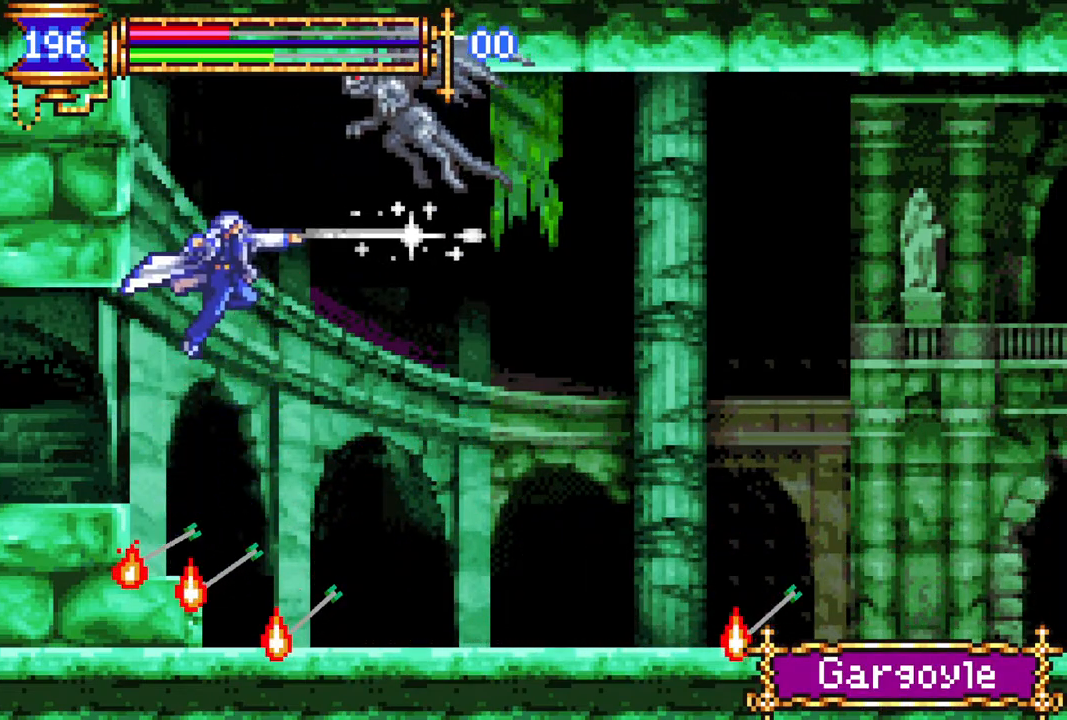
{"buttons": [], "left_stick": "center", "right_stick": "center", "events": [[283, "DPAD_LEFT", "up"], [333, "DPAD_RIGHT", "down"], [367, "CROSS", "down"], [400, "CIRCLE", "down"], [417, "CROSS", "up"], [433, "DPAD_RIGHT", "up"], [450, "CIRCLE", "up"]]}
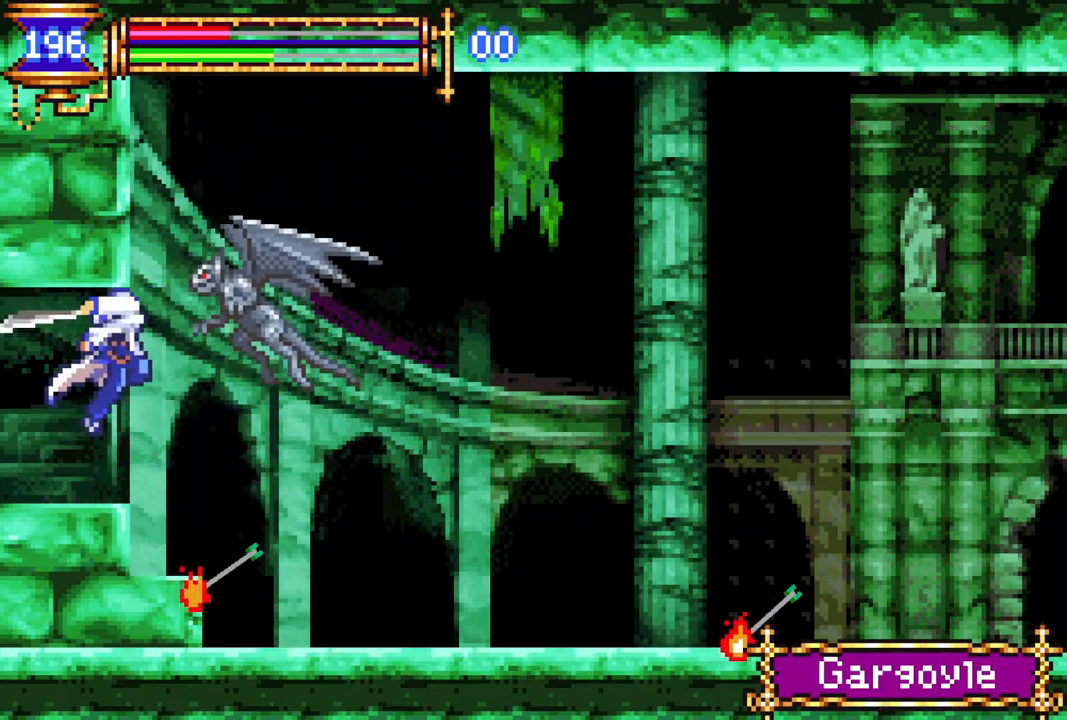
{"buttons": [], "left_stick": "center", "right_stick": "center", "events": [[150, "DPAD_LEFT", "down"], [250, "DPAD_LEFT", "up"]]}
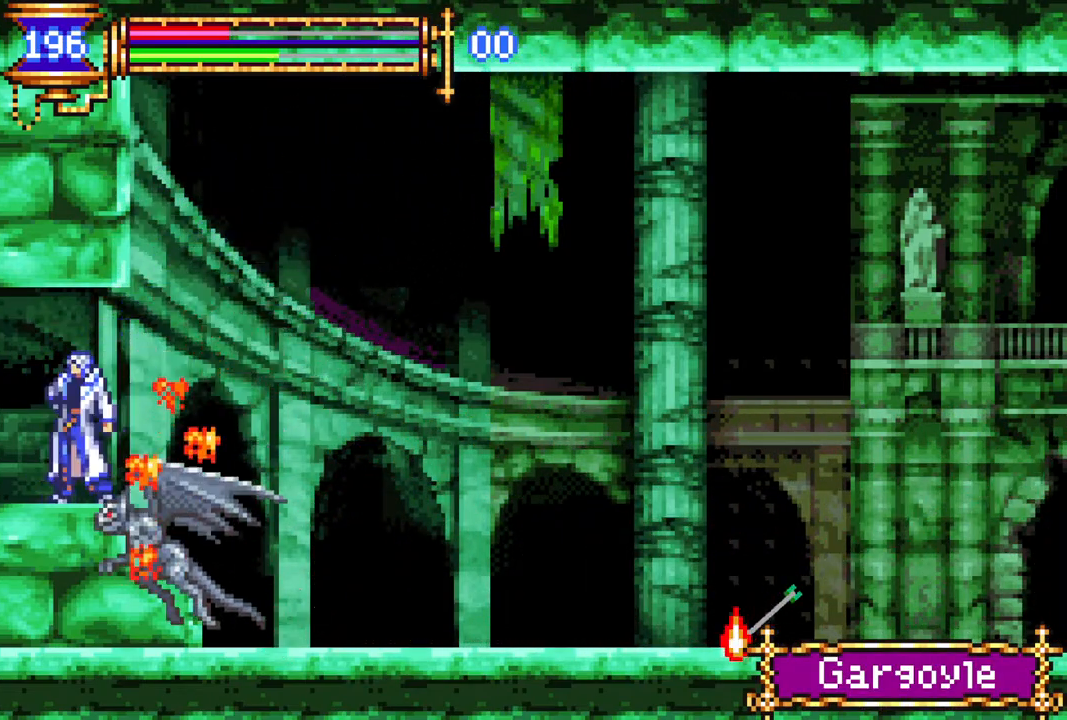
{"buttons": [], "left_stick": "center", "right_stick": "center", "events": [[50, "DPAD_RIGHT", "down"], [133, "DPAD_RIGHT", "up"], [350, "DPAD_RIGHT", "down"], [400, "DPAD_RIGHT", "up"]]}
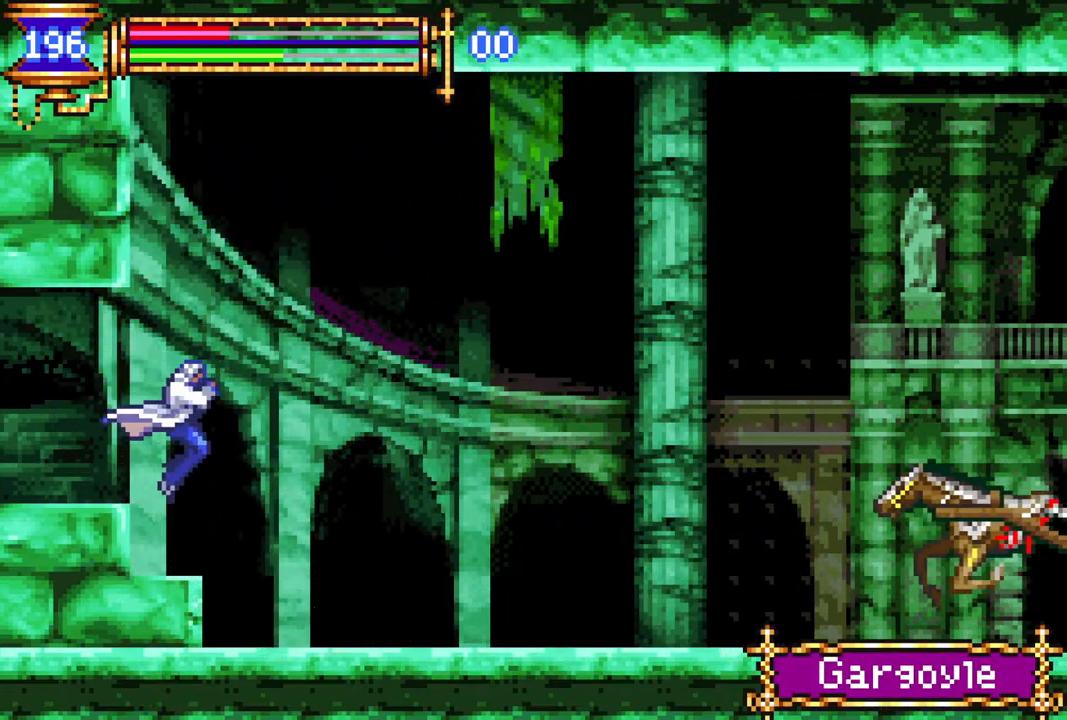
{"buttons": [], "left_stick": "center", "right_stick": "center", "events": [[217, "DPAD_RIGHT", "down"], [300, "CROSS", "down"], [317, "DPAD_UP", "down"], [400, "CIRCLE", "down"], [417, "CROSS", "up"], [433, "DPAD_RIGHT", "up"], [467, "CIRCLE", "up"], [500, "DPAD_UP", "up"]]}
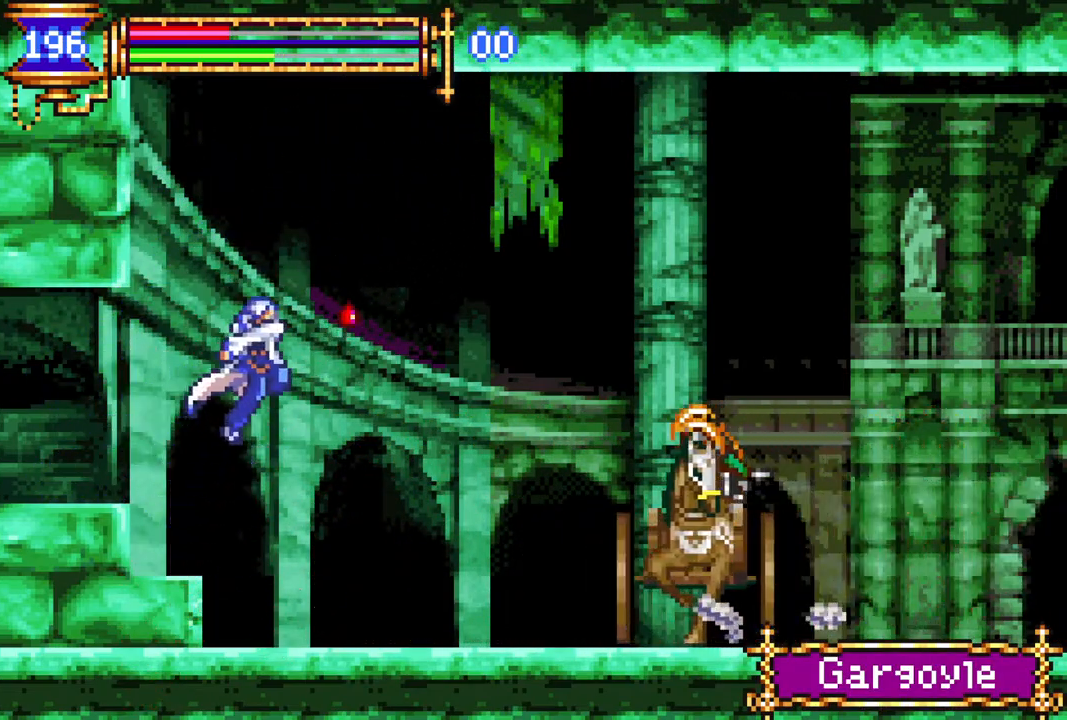
{"buttons": [], "left_stick": "center", "right_stick": "center", "events": [[183, "DPAD_LEFT", "down"], [350, "DPAD_LEFT", "up"]]}
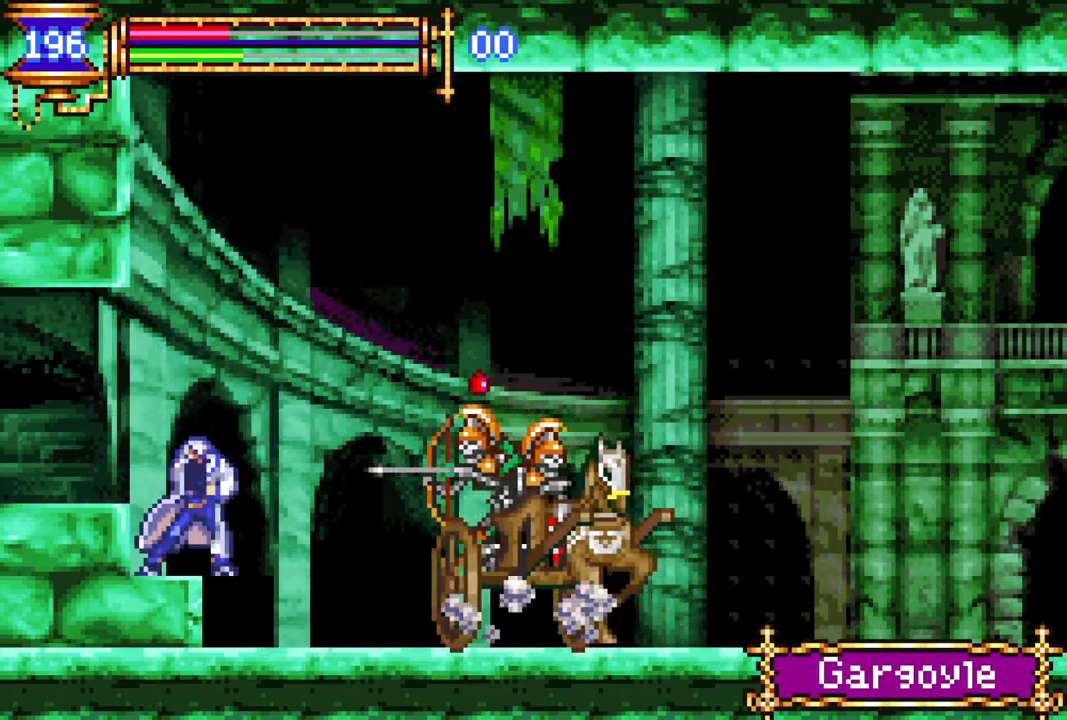
{"buttons": [], "left_stick": "center", "right_stick": "center", "events": [[183, "DPAD_LEFT", "down"], [400, "DPAD_LEFT", "up"]]}
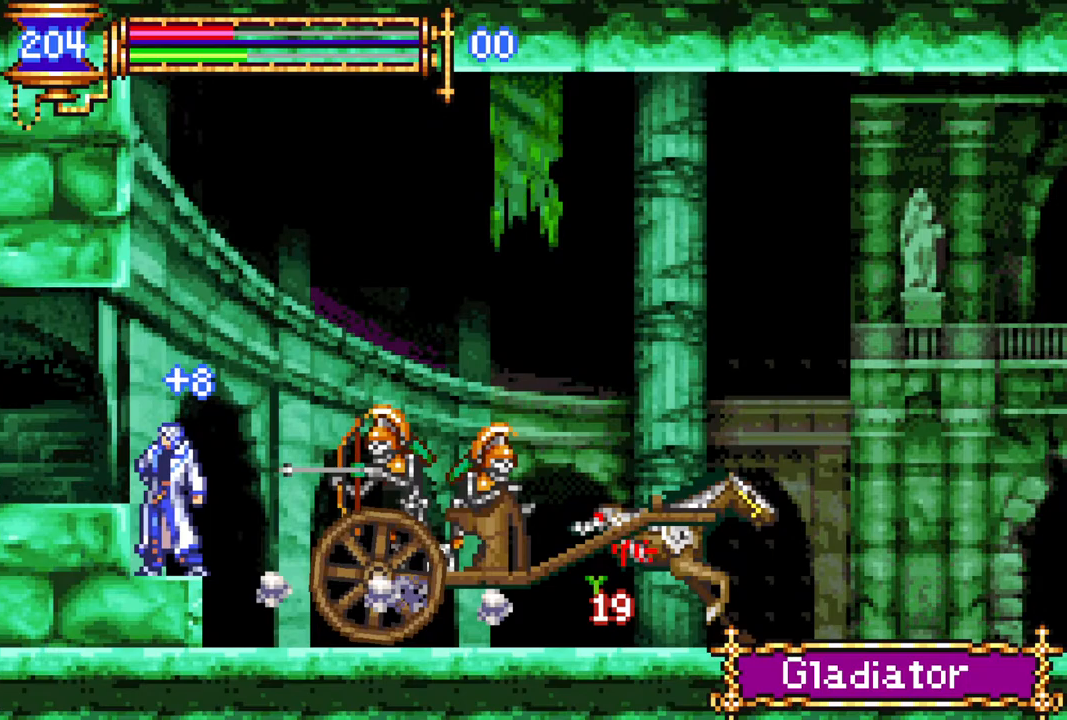
{"buttons": [], "left_stick": "center", "right_stick": "center", "events": []}
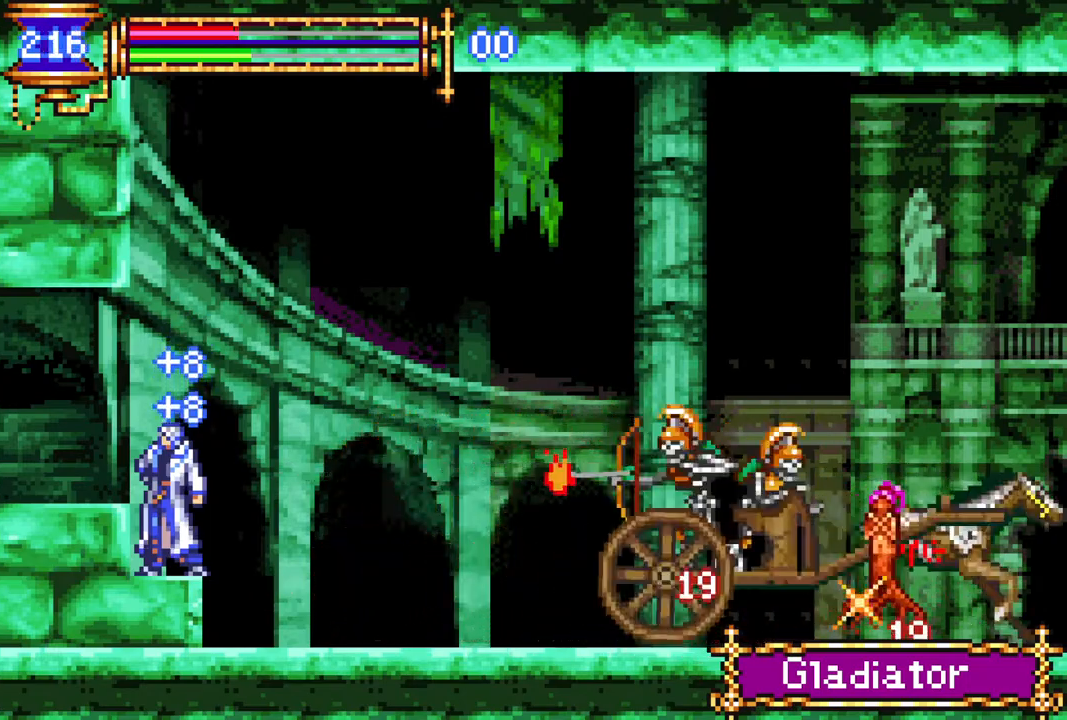
{"buttons": [], "left_stick": "center", "right_stick": "center", "events": [[350, "DPAD_RIGHT", "down"], [417, "DPAD_RIGHT", "up"]]}
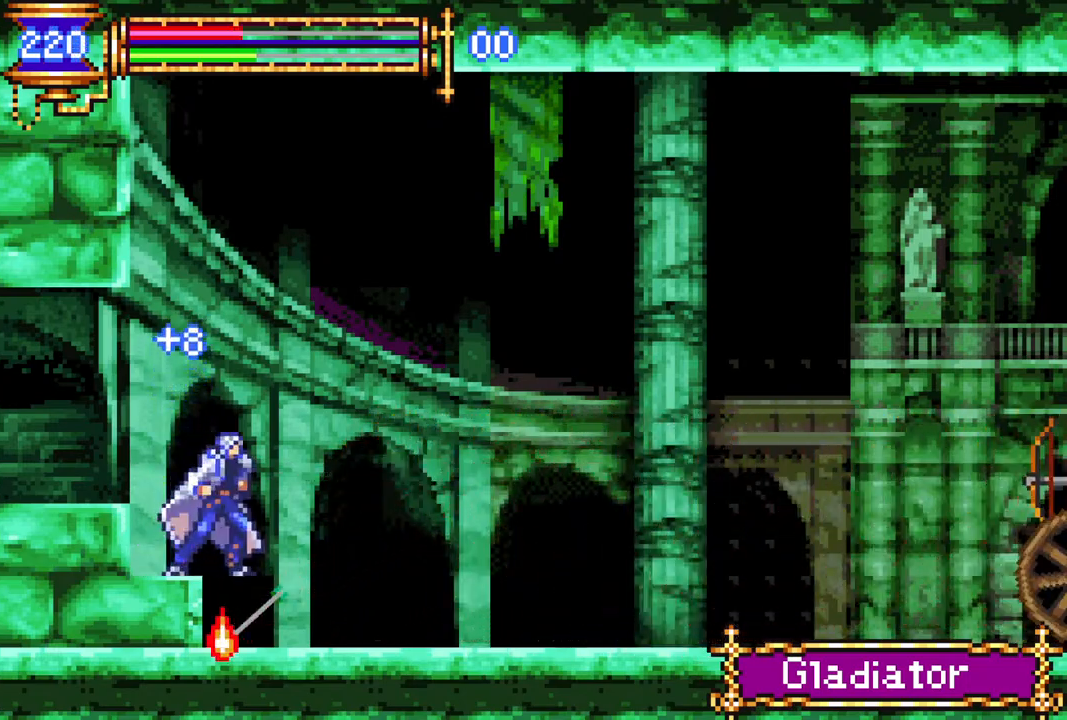
{"buttons": [], "left_stick": "center", "right_stick": "center", "events": [[117, "DPAD_LEFT", "down"], [217, "DPAD_LEFT", "up"], [350, "DPAD_RIGHT", "down"], [433, "DPAD_RIGHT", "up"]]}
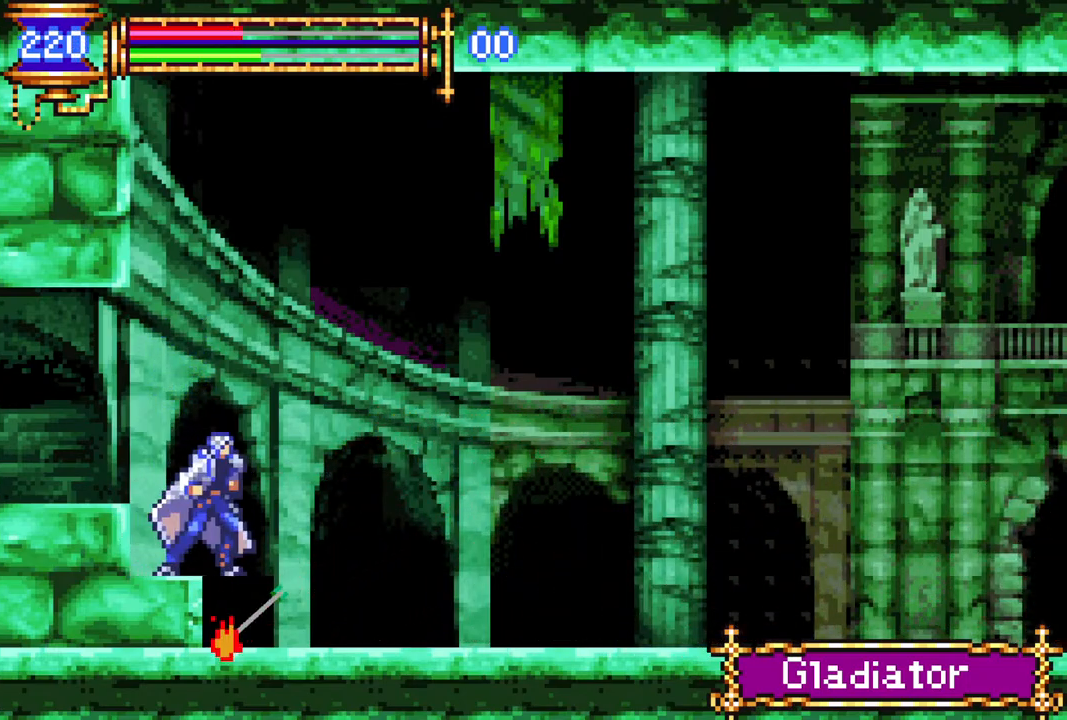
{"buttons": ["DPAD_RIGHT"], "left_stick": "center", "right_stick": "center", "events": [[167, "DPAD_RIGHT", "down"], [183, "CROSS", "down"], [283, "CROSS", "up"]]}
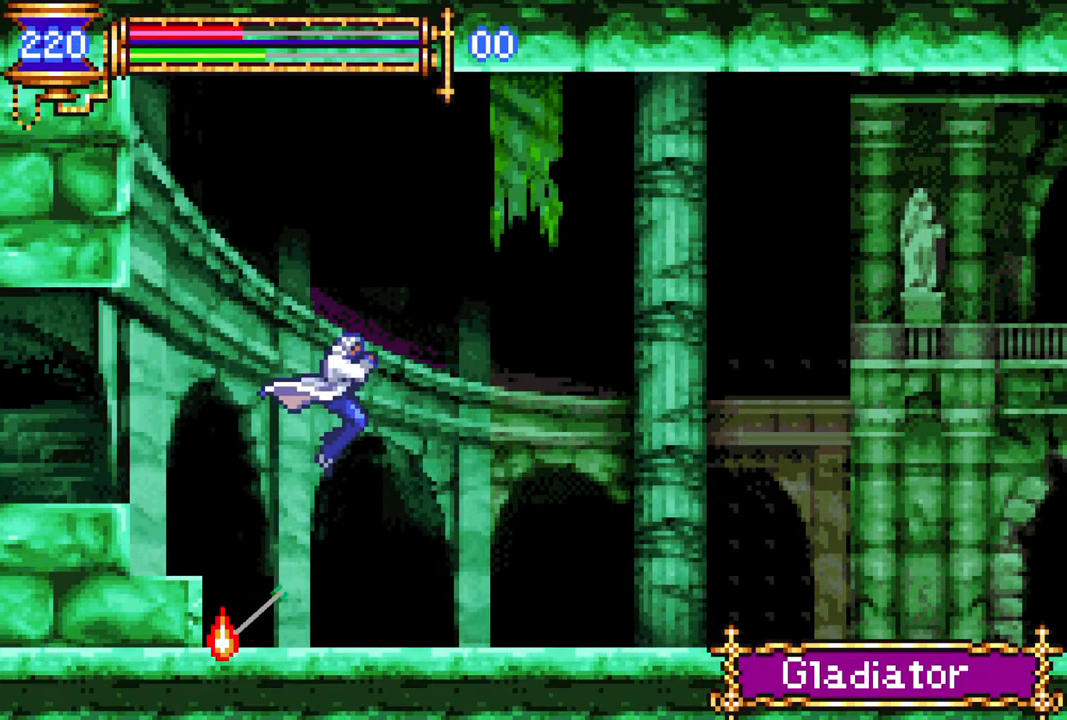
{"buttons": ["DPAD_RIGHT"], "left_stick": "center", "right_stick": "center", "events": []}
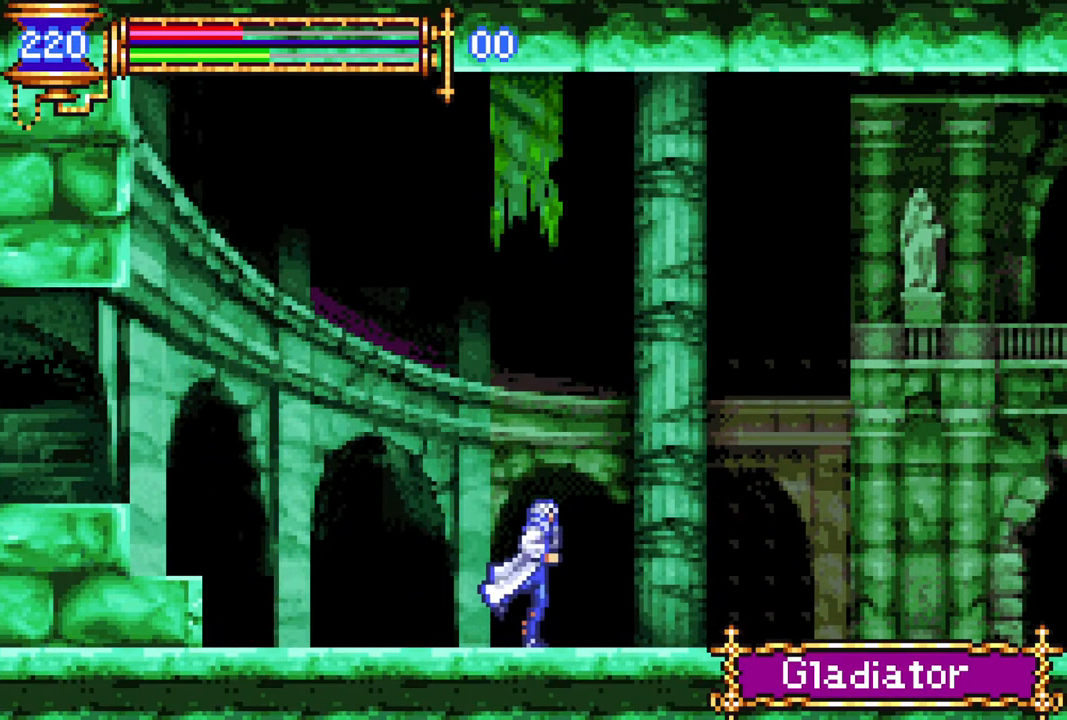
{"buttons": ["DPAD_LEFT"], "left_stick": "center", "right_stick": "center", "events": [[250, "DPAD_RIGHT", "up"], [333, "DPAD_LEFT", "down"]]}
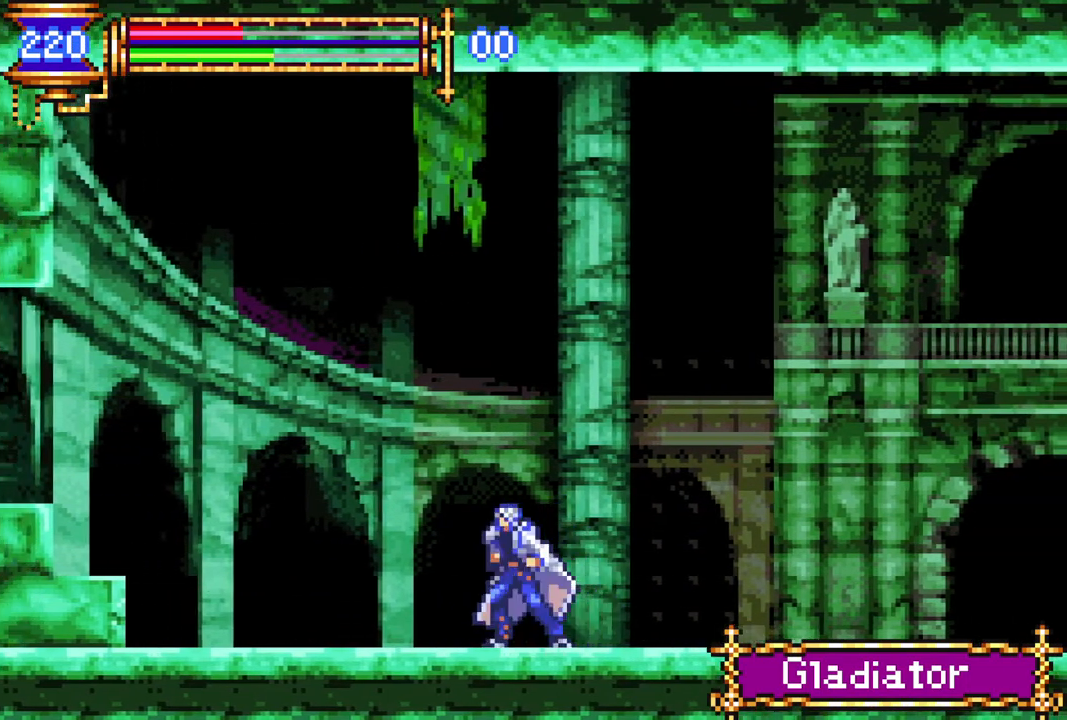
{"buttons": ["DPAD_RIGHT"], "left_stick": "center", "right_stick": "center", "events": [[200, "CROSS", "down"], [317, "DPAD_LEFT", "up"], [450, "CROSS", "up"], [467, "DPAD_RIGHT", "down"]]}